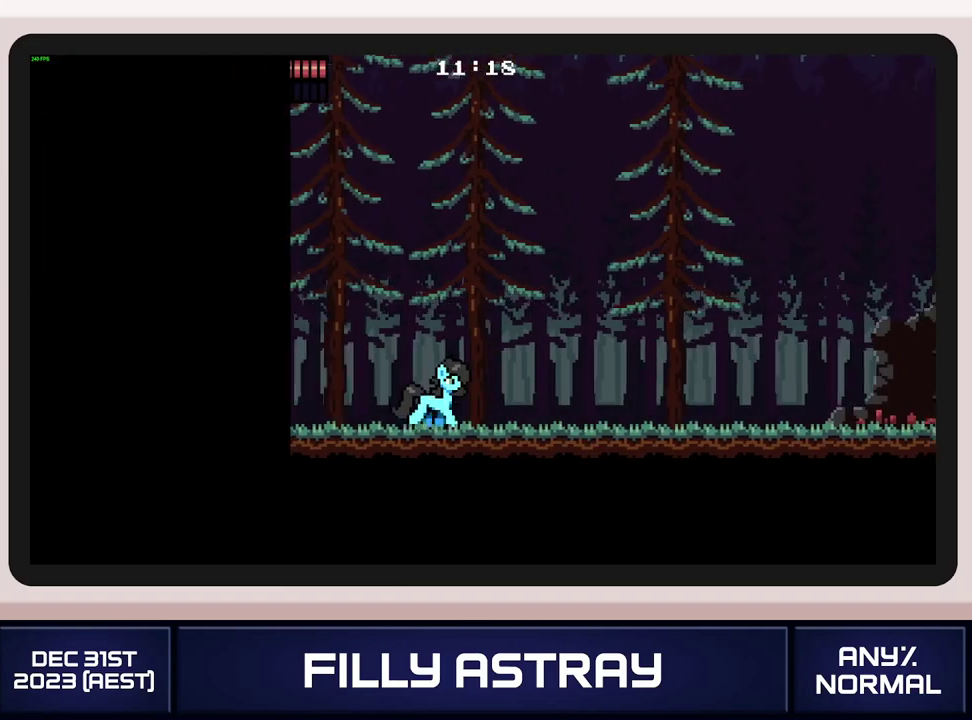
Gameplay with a controller (Xbox layout); each line is a JSON object with the inputs held at the frame after it. "events" lists button and stick changes between this image and that frame as [ms after this image, input, new state], when the widget could be followed in between. Not read: L3 R3 left_stick right_stick.
{"buttons": ["DPAD_RIGHT"], "events": []}
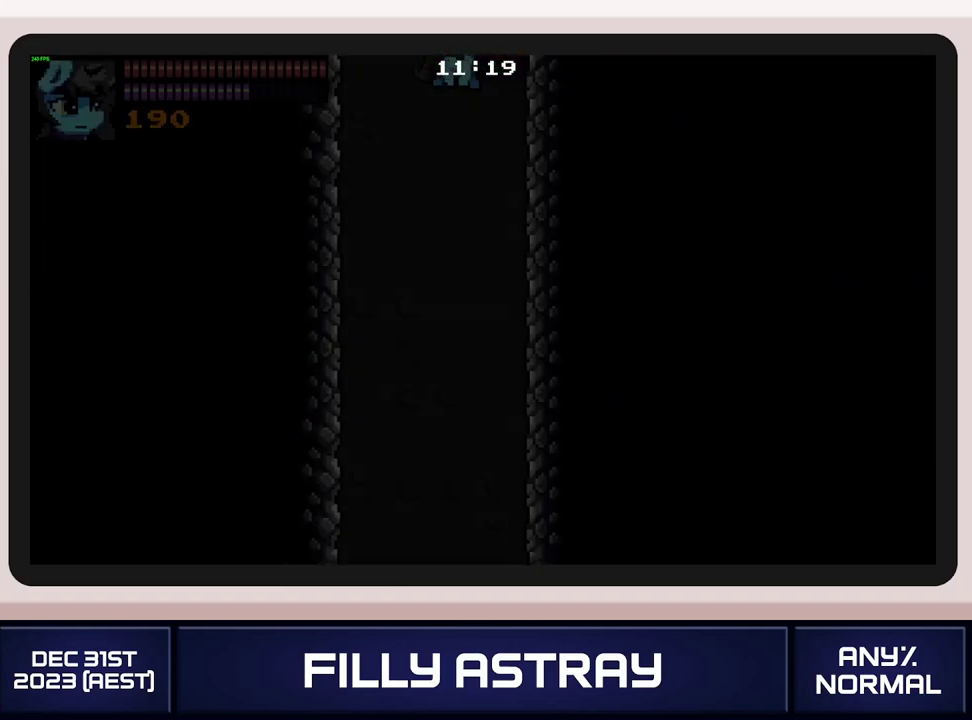
{"buttons": ["DPAD_RIGHT"], "events": []}
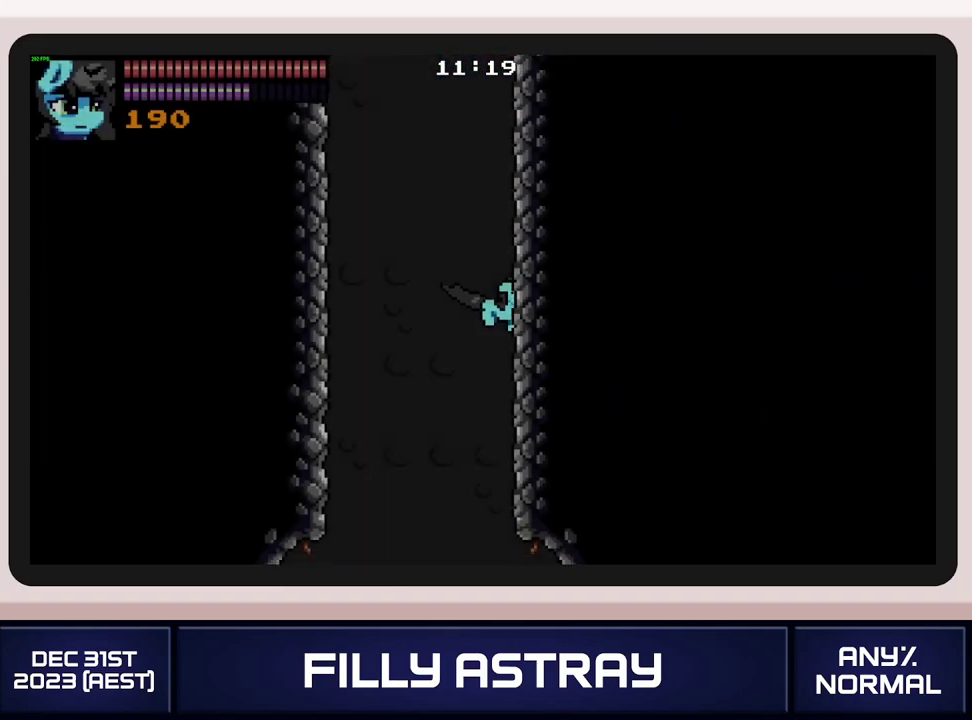
{"buttons": ["DPAD_RIGHT"], "events": []}
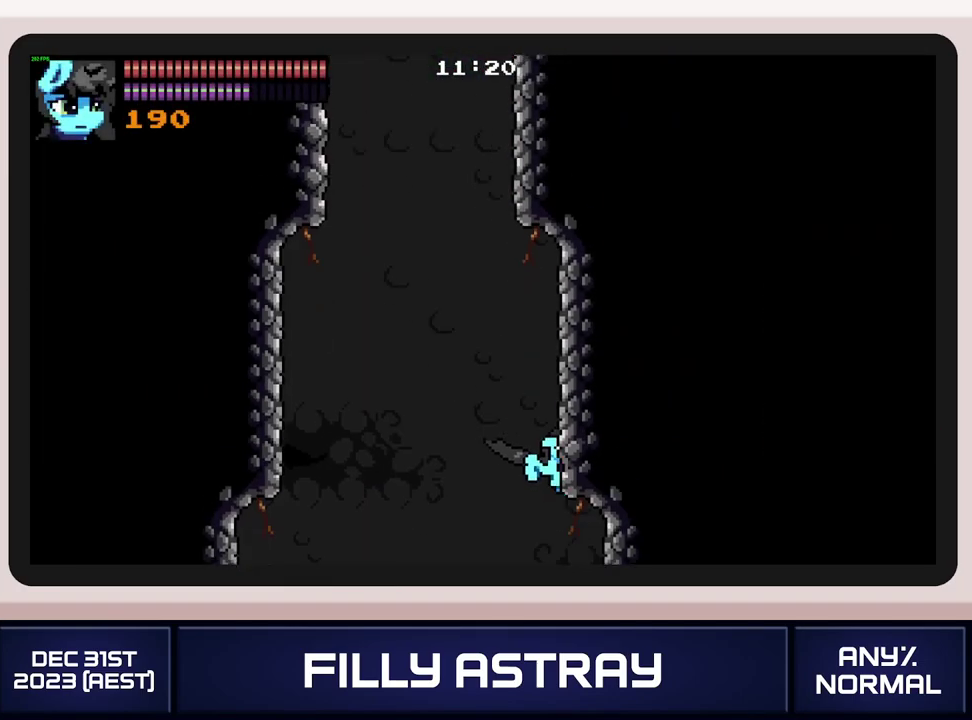
{"buttons": ["A", "DPAD_DOWN", "DPAD_RIGHT"], "events": [[300, "DPAD_DOWN", "down"], [417, "A", "down"]]}
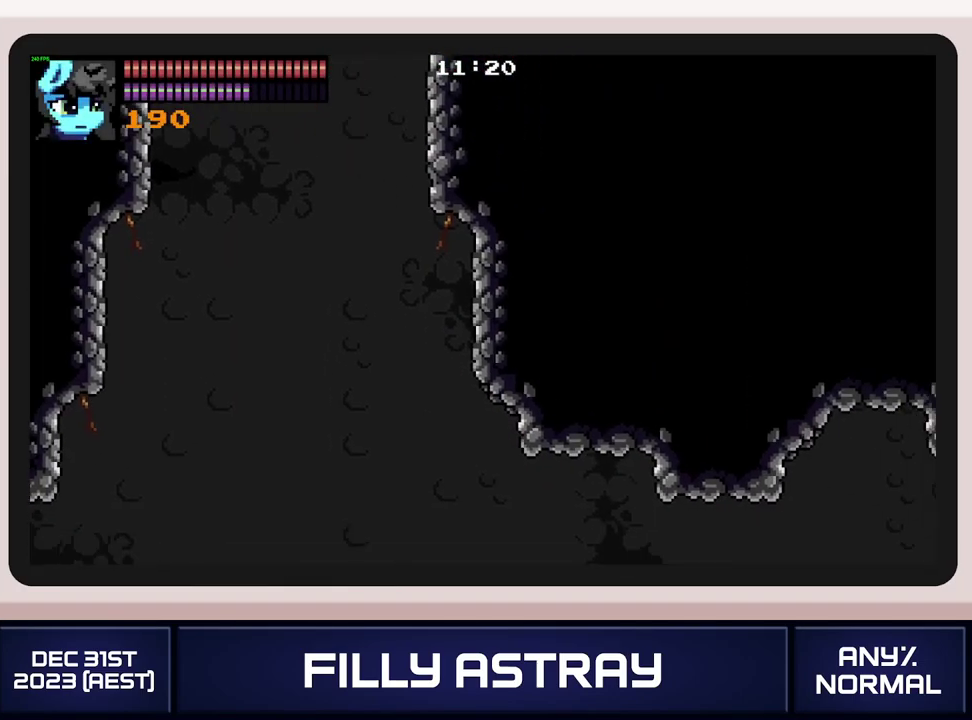
{"buttons": ["DPAD_DOWN", "DPAD_RIGHT"], "events": [[166, "A", "up"], [217, "A", "down"], [300, "A", "up"], [350, "A", "down"], [467, "A", "up"]]}
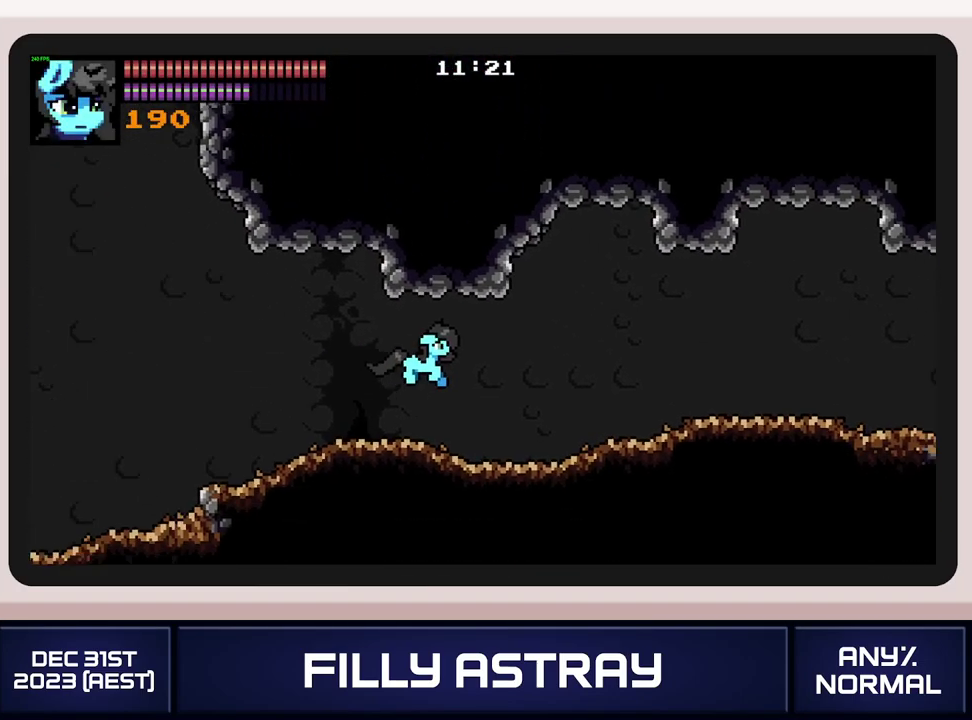
{"buttons": ["A", "DPAD_DOWN", "DPAD_RIGHT"], "events": [[284, "A", "down"]]}
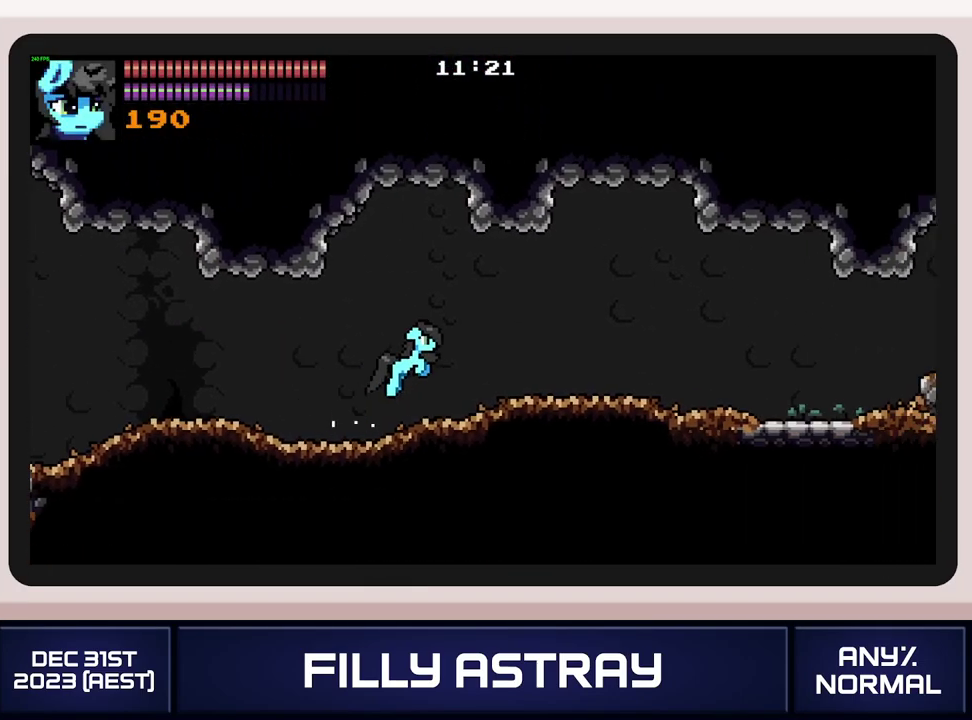
{"buttons": ["DPAD_RIGHT"], "events": [[216, "A", "up"], [283, "DPAD_DOWN", "up"]]}
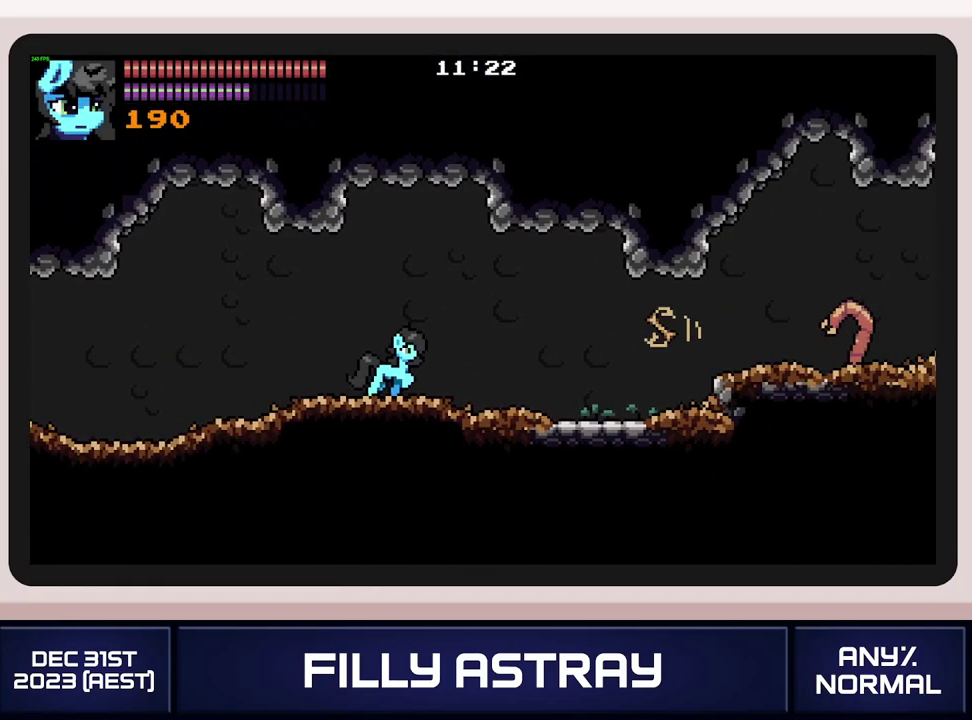
{"buttons": ["DPAD_RIGHT"], "events": []}
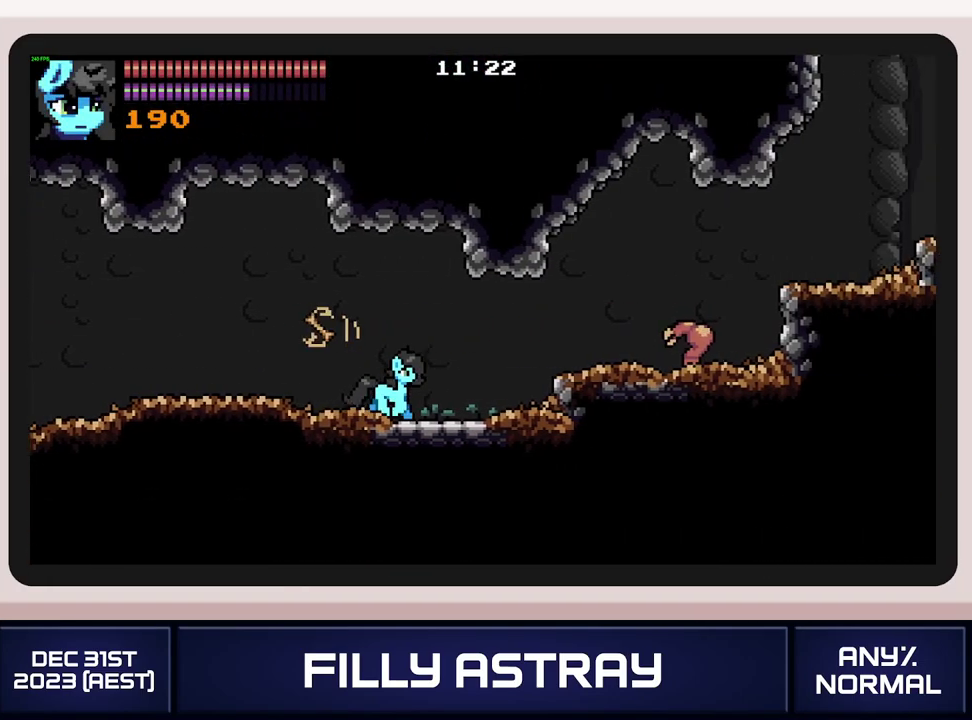
{"buttons": ["A", "DPAD_RIGHT"], "events": [[133, "DPAD_UP", "down"], [200, "A", "down"], [483, "DPAD_UP", "up"]]}
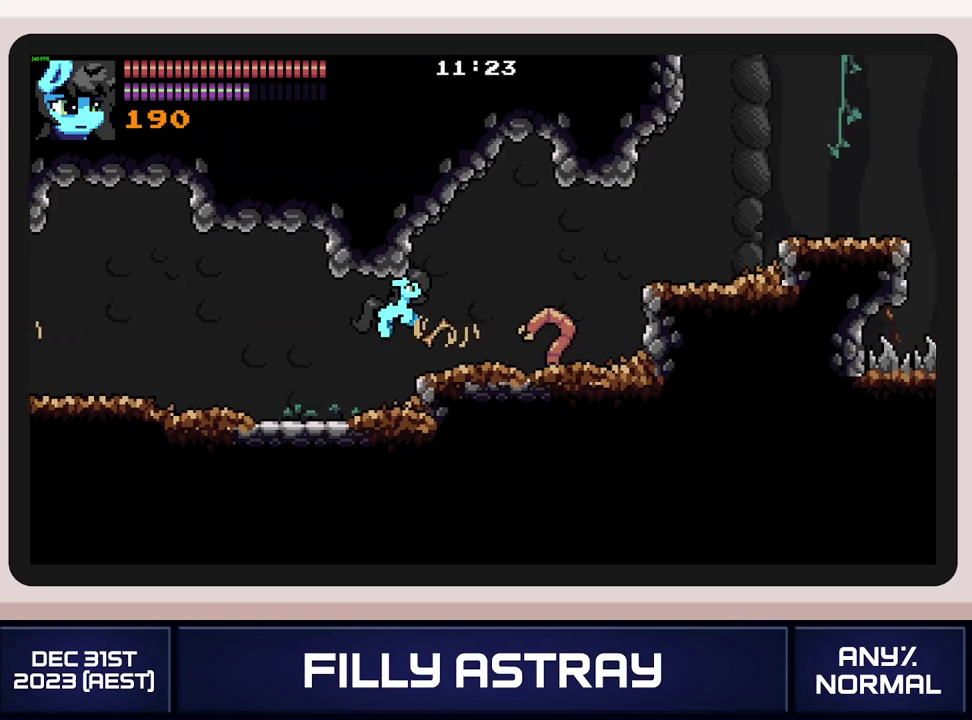
{"buttons": ["DPAD_RIGHT"], "events": [[150, "A", "up"]]}
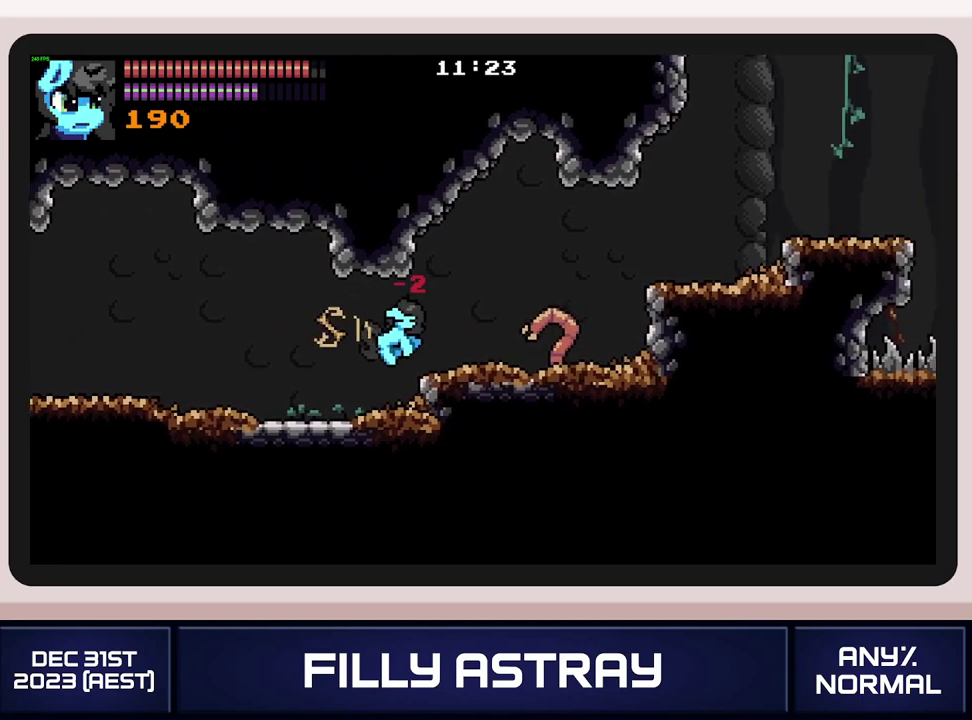
{"buttons": ["DPAD_DOWN", "DPAD_RIGHT"], "events": [[467, "DPAD_DOWN", "down"]]}
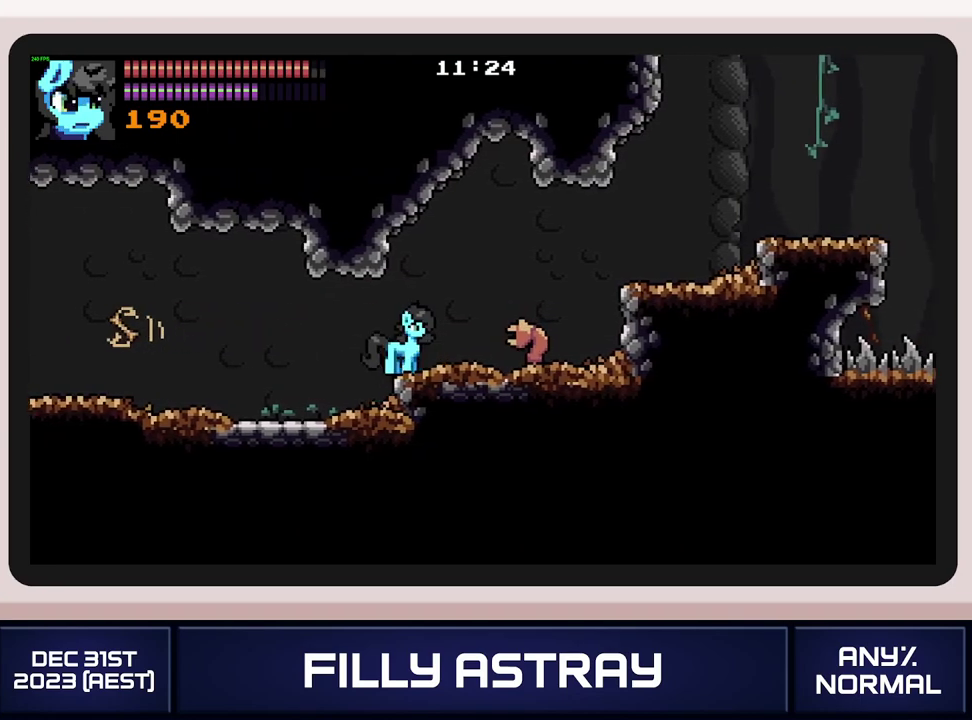
{"buttons": ["DPAD_RIGHT"], "events": [[33, "A", "down"], [150, "DPAD_DOWN", "up"], [417, "A", "up"]]}
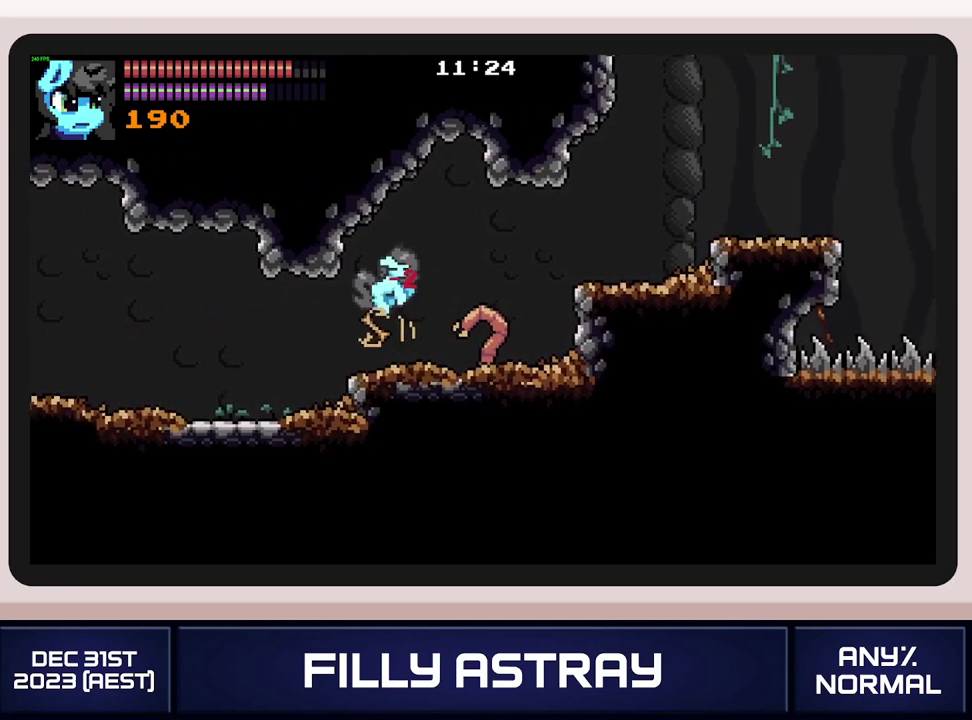
{"buttons": ["A", "DPAD_UP", "DPAD_RIGHT"], "events": [[383, "DPAD_UP", "down"], [450, "A", "down"]]}
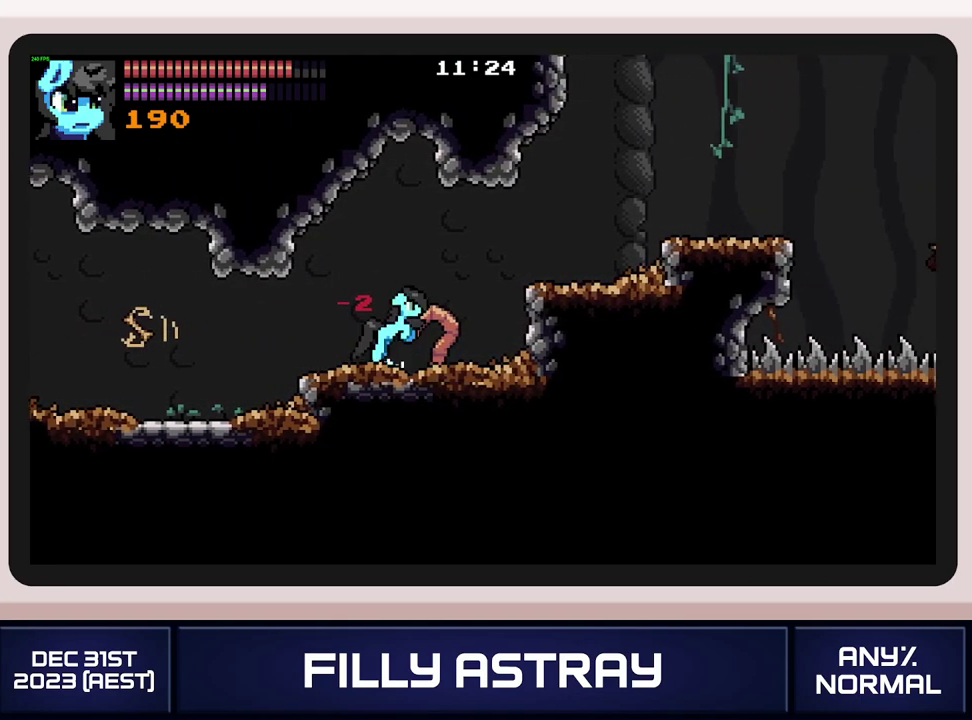
{"buttons": ["DPAD_RIGHT"], "events": [[184, "DPAD_UP", "up"], [200, "DPAD_RIGHT", "up"], [250, "A", "up"], [300, "DPAD_RIGHT", "down"]]}
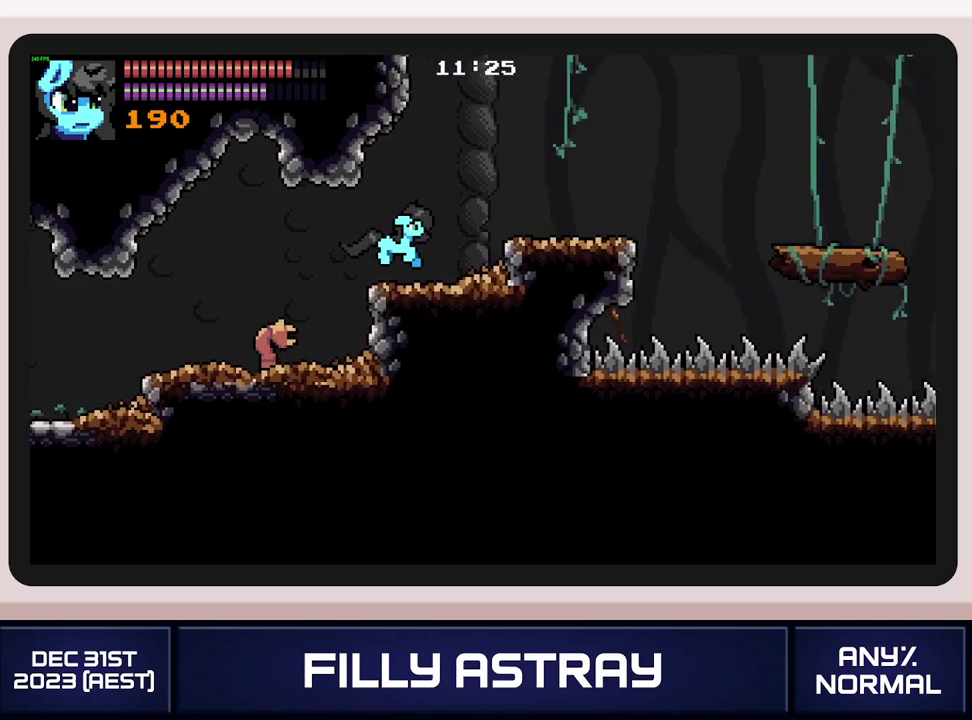
{"buttons": ["DPAD_RIGHT"], "events": []}
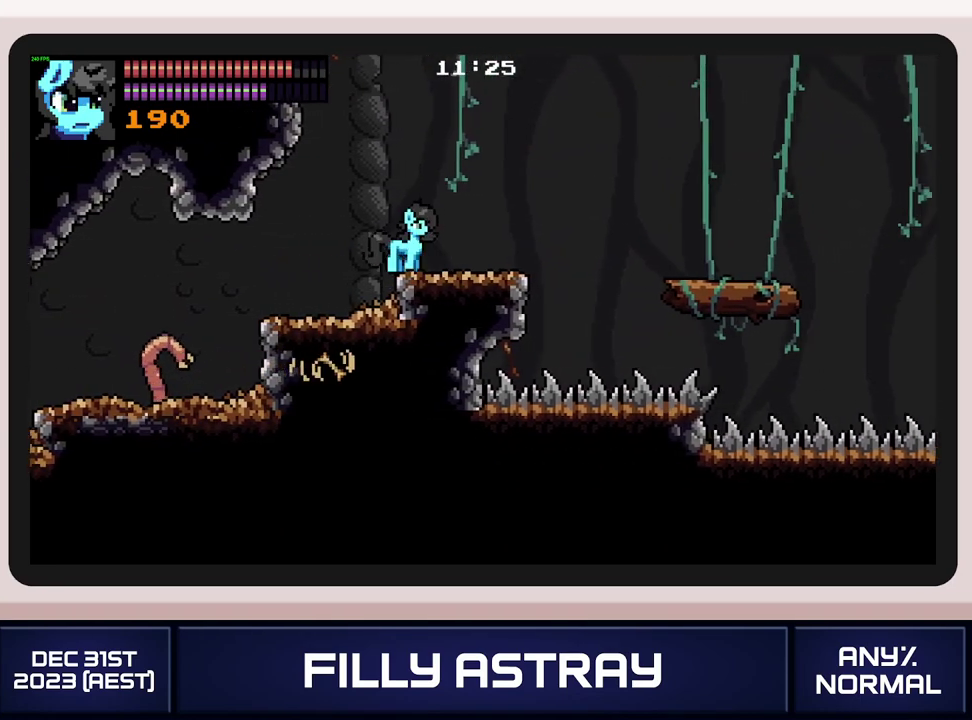
{"buttons": ["DPAD_RIGHT"], "events": [[17, "DPAD_DOWN", "down"], [84, "A", "down"], [217, "DPAD_DOWN", "up"], [284, "A", "up"]]}
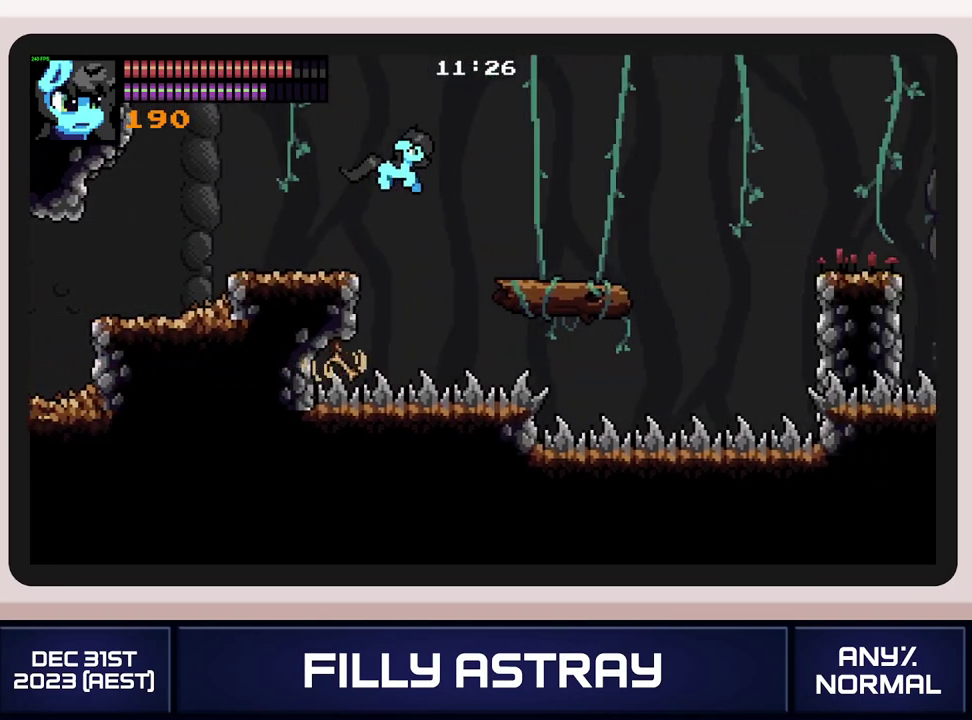
{"buttons": ["A", "DPAD_DOWN", "DPAD_RIGHT"], "events": [[417, "DPAD_DOWN", "down"], [467, "A", "down"]]}
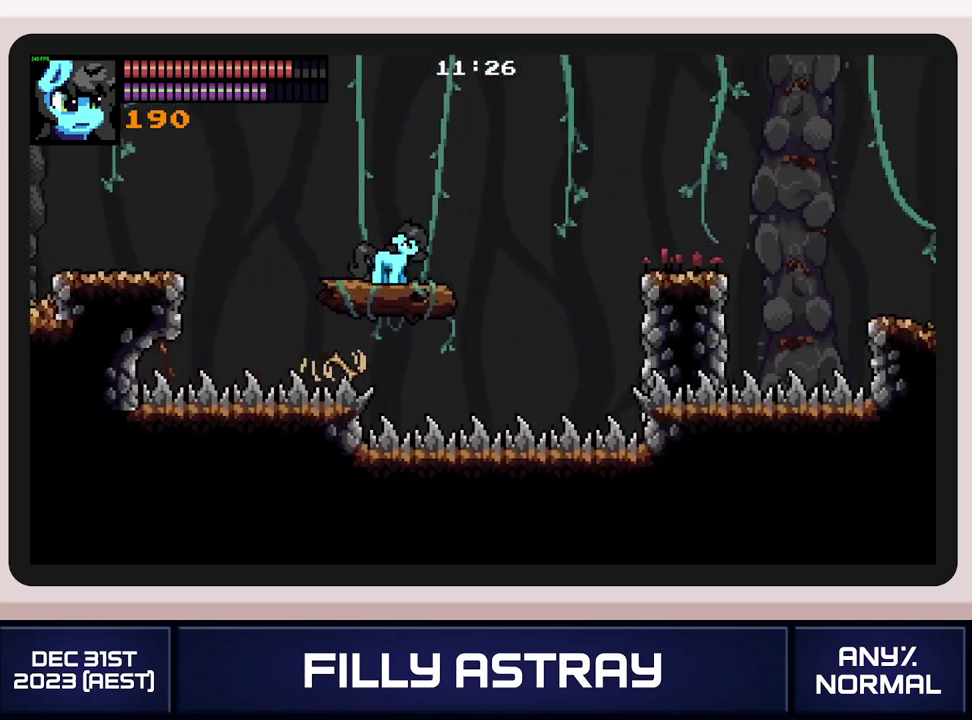
{"buttons": ["DPAD_RIGHT"], "events": [[151, "DPAD_DOWN", "up"], [184, "A", "up"]]}
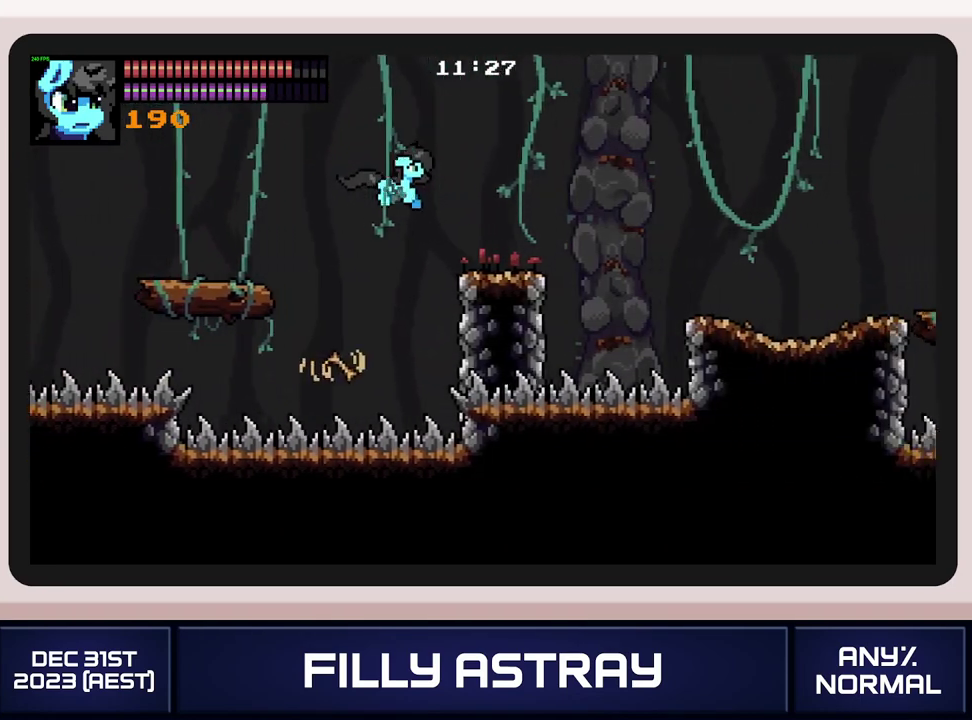
{"buttons": ["A", "DPAD_RIGHT"], "events": [[183, "DPAD_DOWN", "down"], [233, "A", "down"], [450, "DPAD_DOWN", "up"]]}
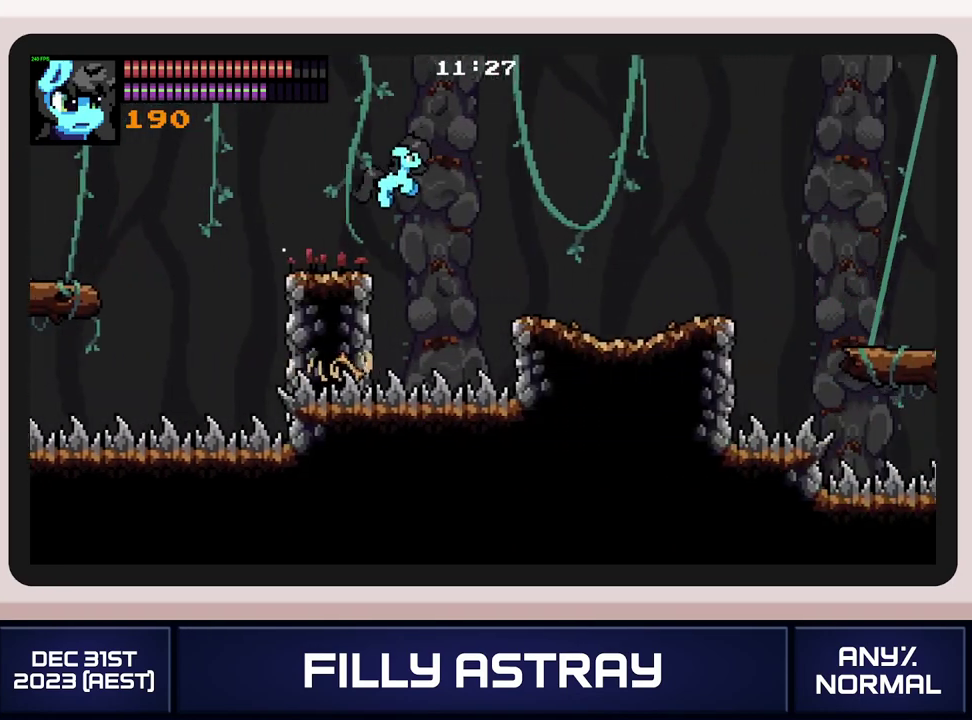
{"buttons": ["DPAD_RIGHT"], "events": [[50, "A", "up"]]}
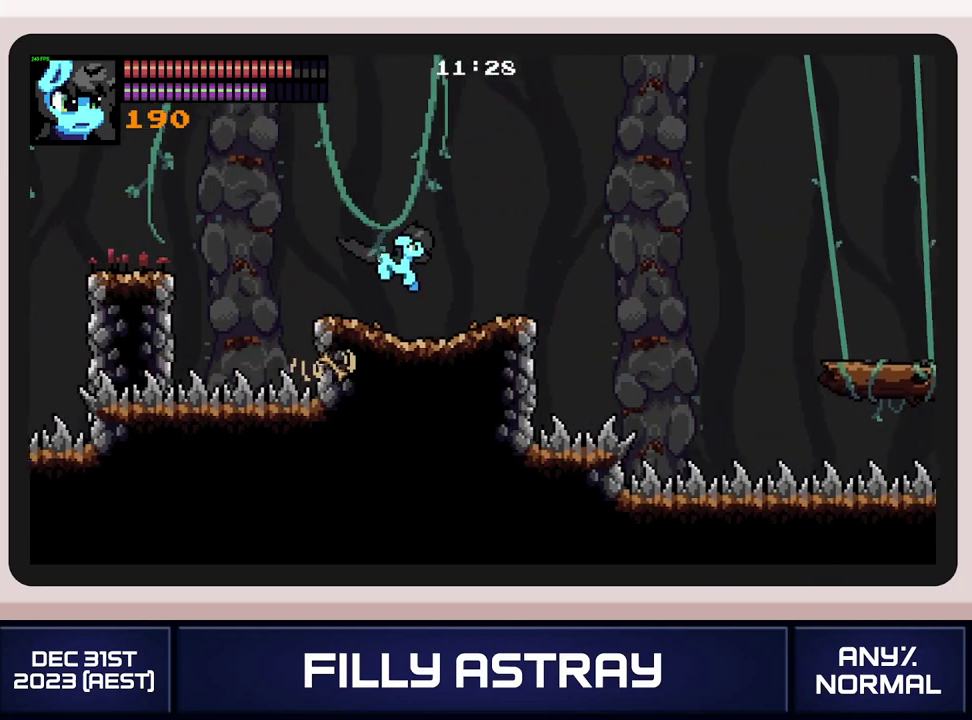
{"buttons": [], "events": [[267, "DPAD_RIGHT", "up"]]}
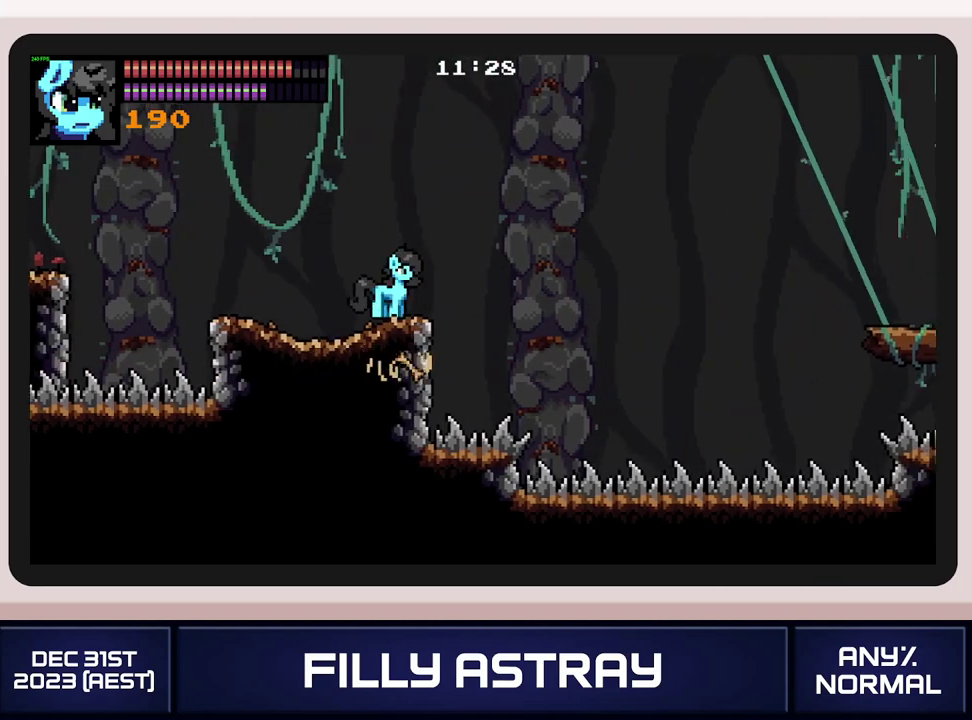
{"buttons": [], "events": []}
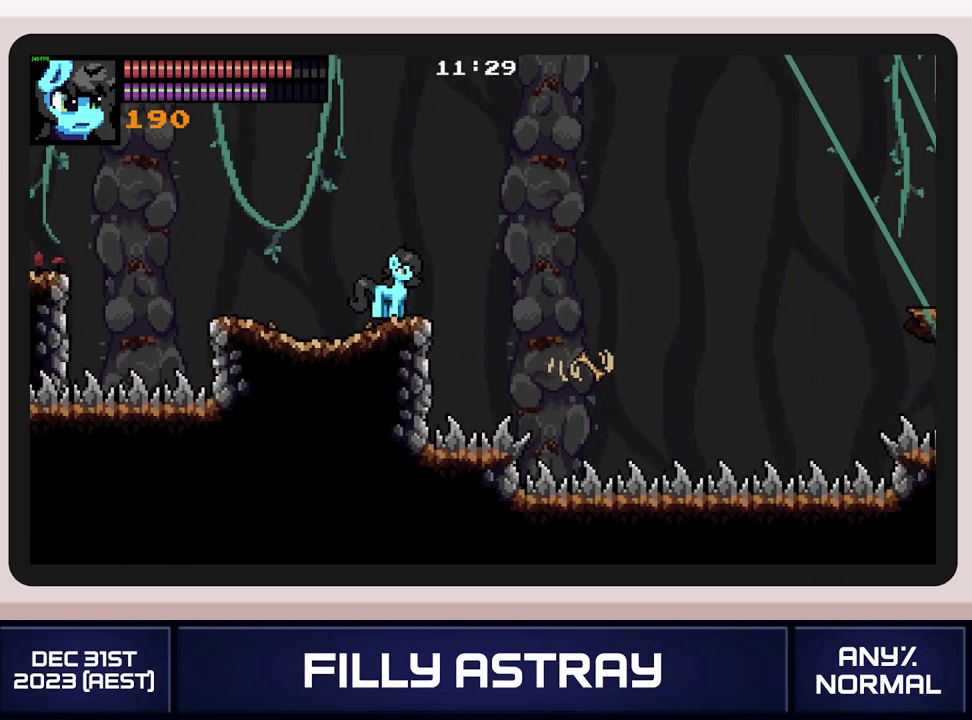
{"buttons": [], "events": []}
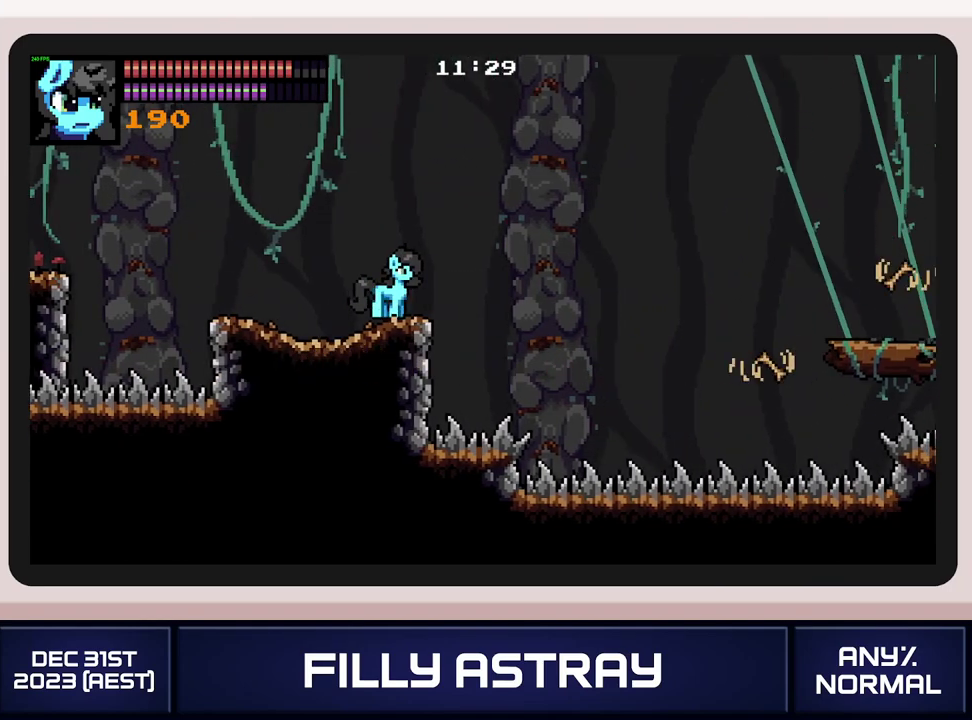
{"buttons": [], "events": []}
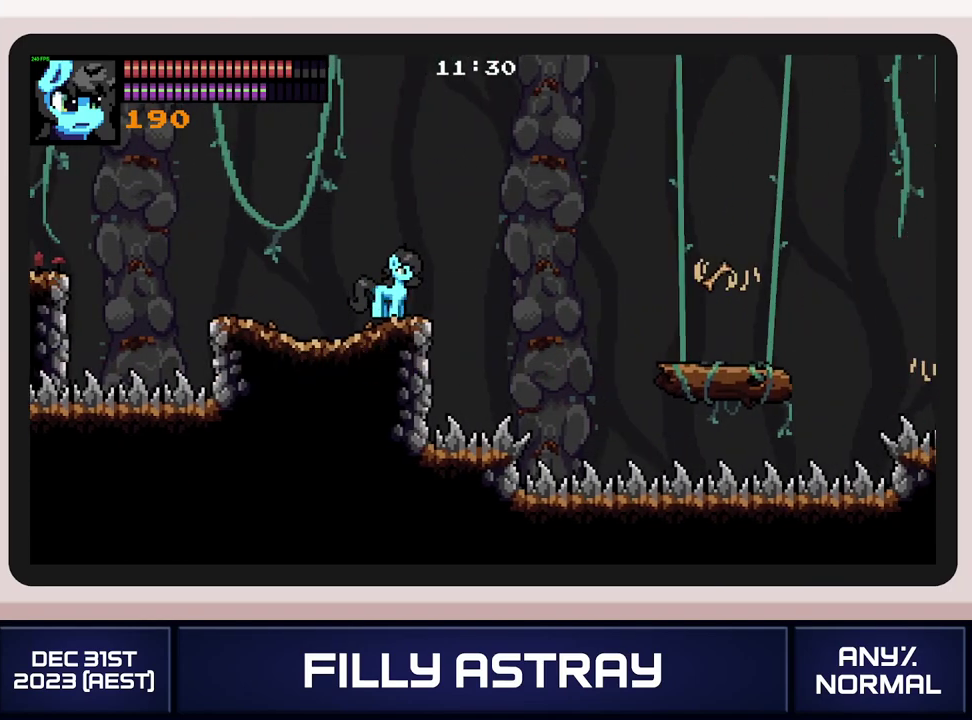
{"buttons": ["A", "DPAD_UP", "DPAD_RIGHT"], "events": [[450, "DPAD_UP", "down"], [467, "DPAD_RIGHT", "down"], [484, "A", "down"]]}
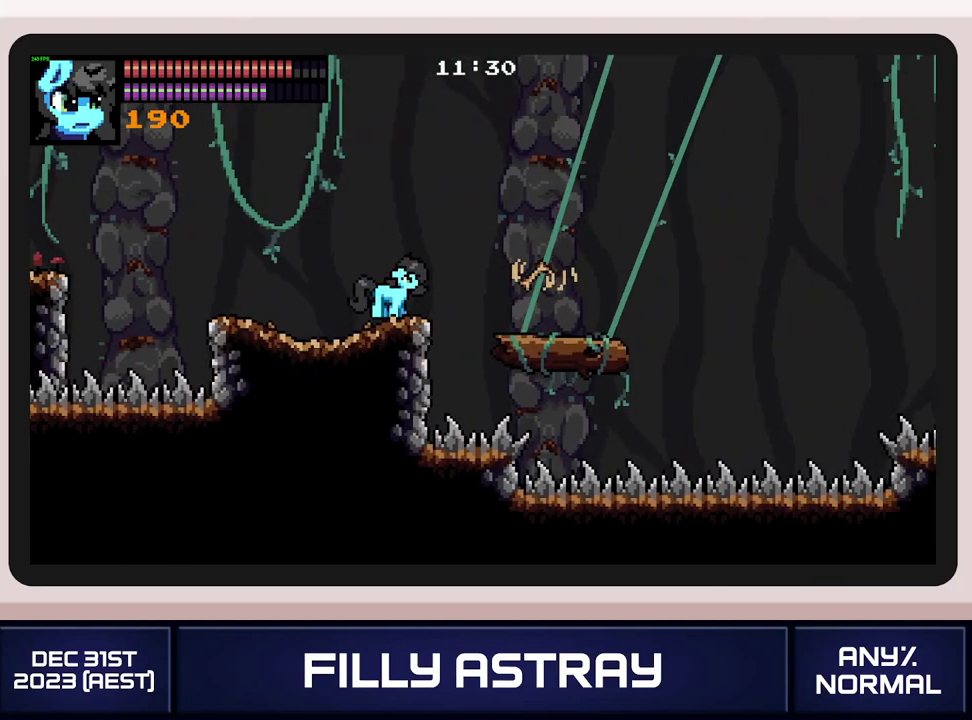
{"buttons": ["DPAD_LEFT"], "events": [[134, "DPAD_RIGHT", "up"], [134, "DPAD_UP", "up"], [184, "DPAD_LEFT", "down"], [468, "A", "up"]]}
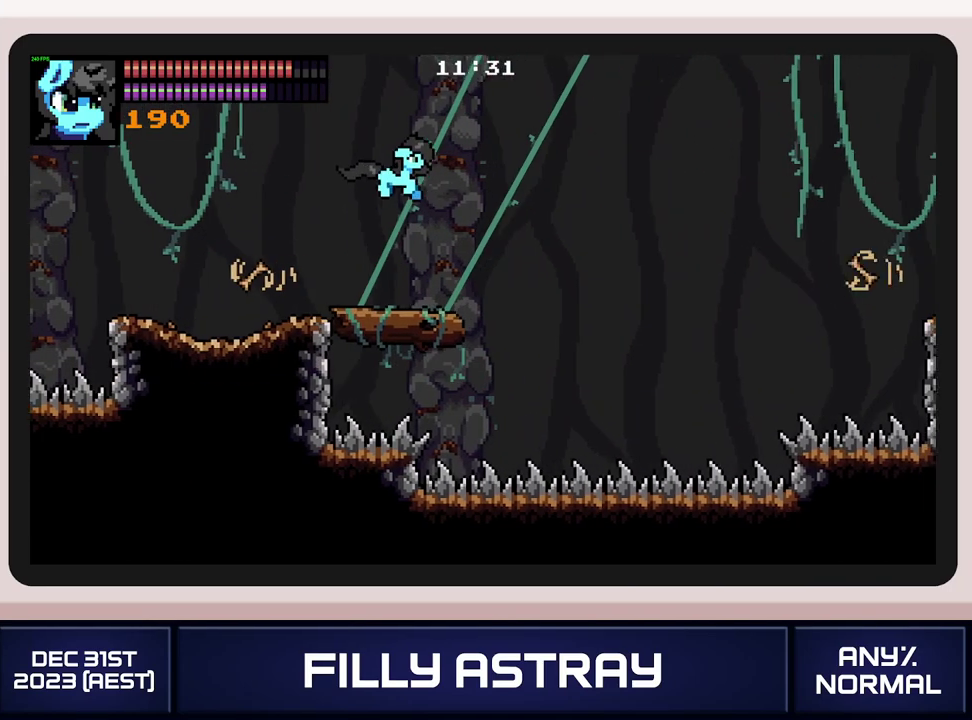
{"buttons": ["DPAD_DOWN"], "events": [[50, "DPAD_LEFT", "up"], [500, "DPAD_DOWN", "down"]]}
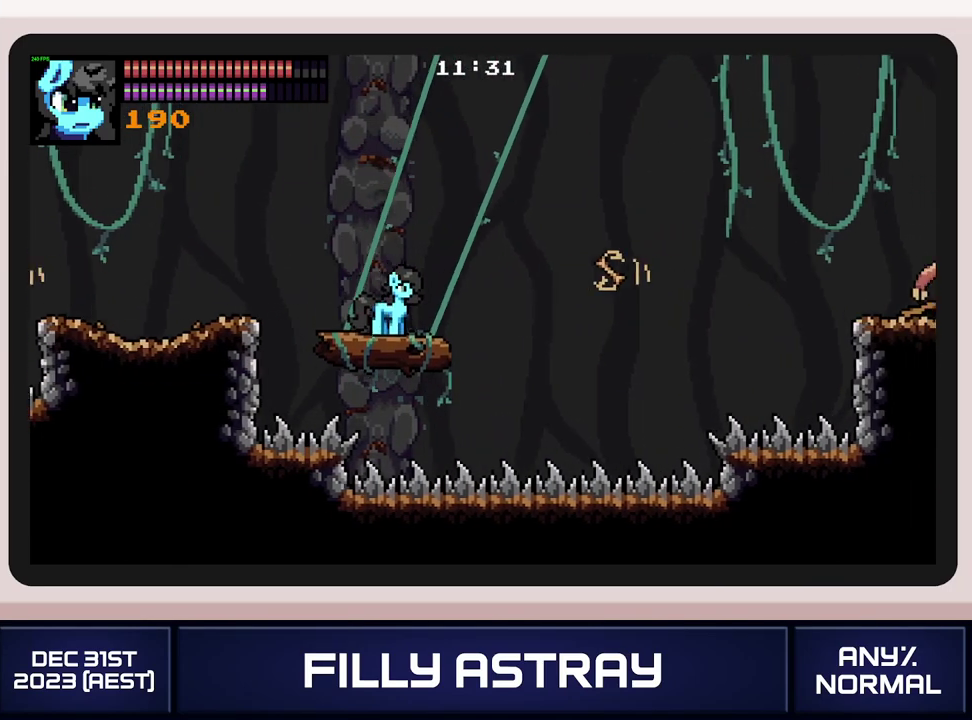
{"buttons": [], "events": [[217, "DPAD_DOWN", "up"]]}
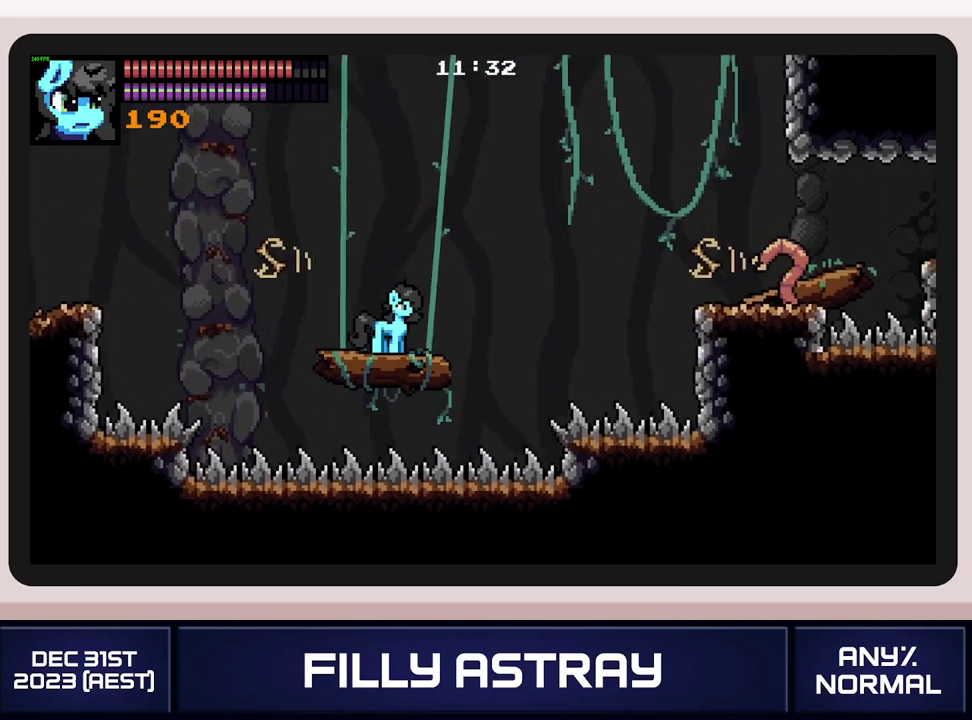
{"buttons": [], "events": [[234, "DPAD_RIGHT", "down"], [300, "DPAD_DOWN", "down"], [300, "DPAD_RIGHT", "up"], [384, "DPAD_DOWN", "up"]]}
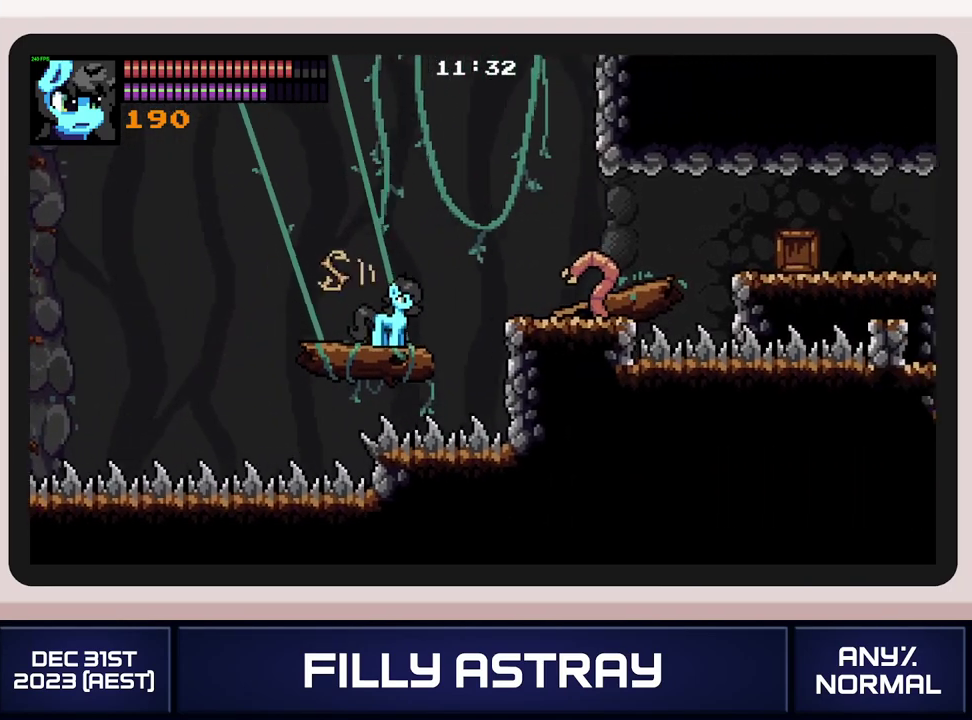
{"buttons": ["DPAD_RIGHT"], "events": [[117, "DPAD_RIGHT", "down"], [117, "DPAD_UP", "down"], [167, "A", "down"], [301, "A", "up"], [334, "DPAD_UP", "up"]]}
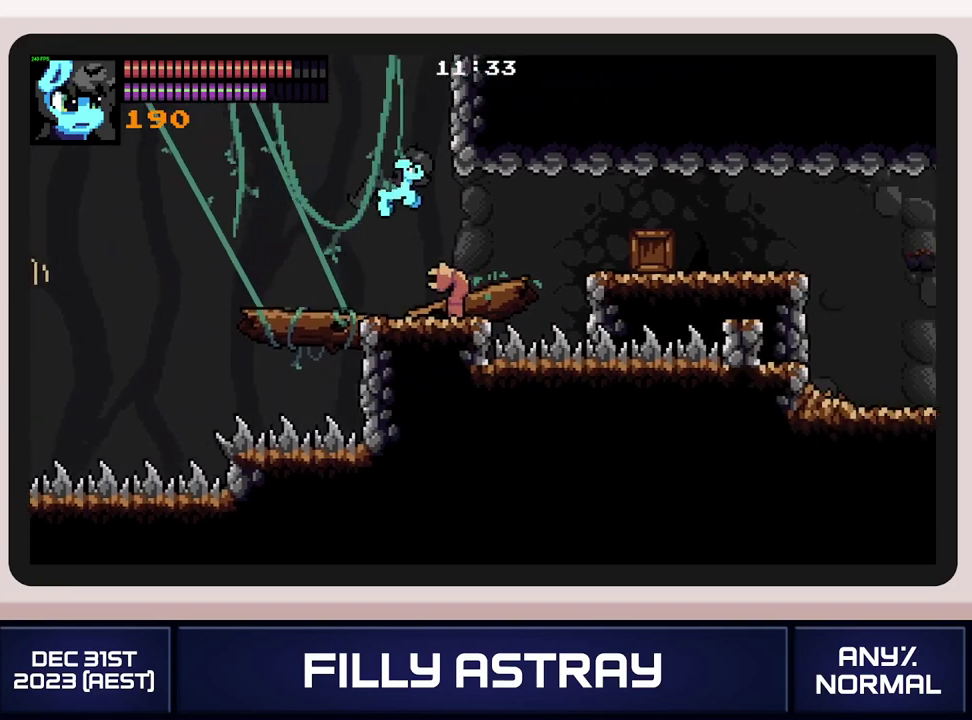
{"buttons": ["A", "DPAD_DOWN", "DPAD_RIGHT"], "events": [[350, "DPAD_DOWN", "down"], [400, "A", "down"]]}